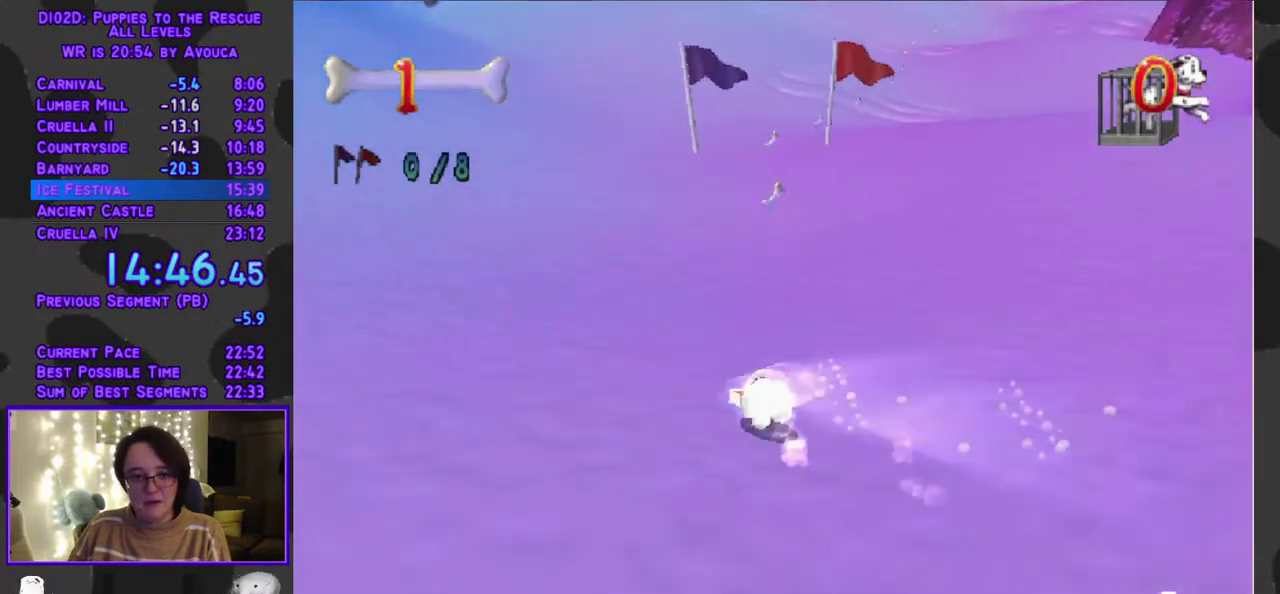
Gameplay with a controller (Xbox layout); each line is a JSON object with the inputs held at the frame after it. "events" lists button and stick changes between this image and that frame as [ms after this image, input, new state], when the widget could be followed in between. Not read: L2 L3 R2 R3 left_stick right_stick.
{"buttons": ["Y", "DPAD_UP", "DPAD_LEFT"], "events": []}
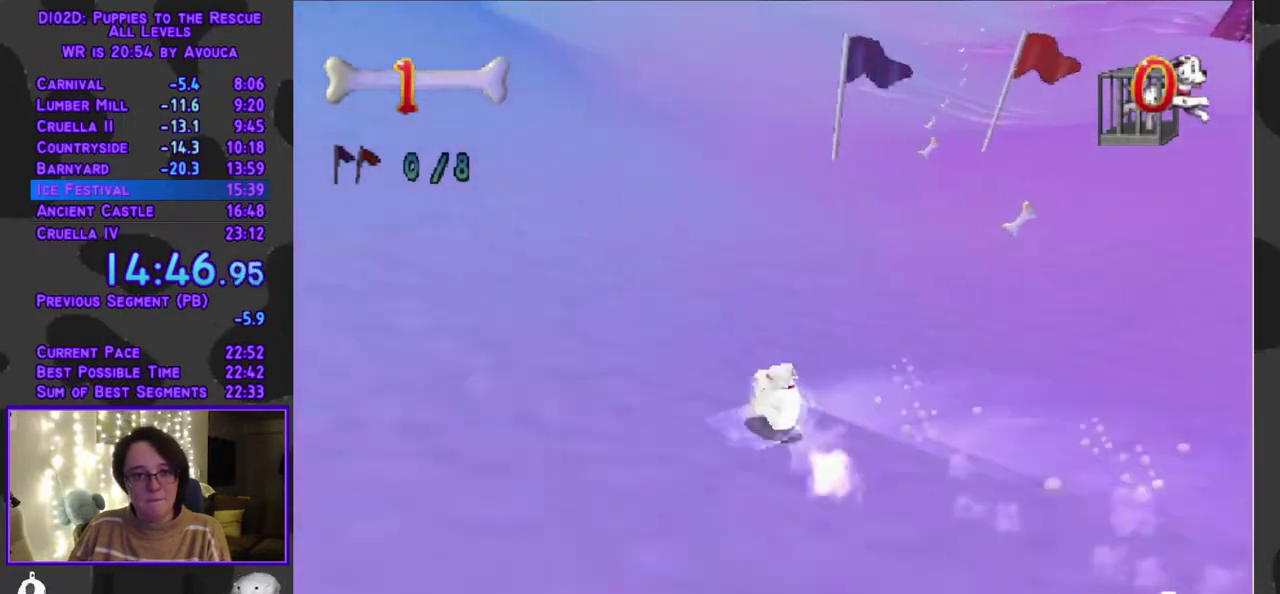
{"buttons": ["Y", "DPAD_UP", "DPAD_LEFT"], "events": []}
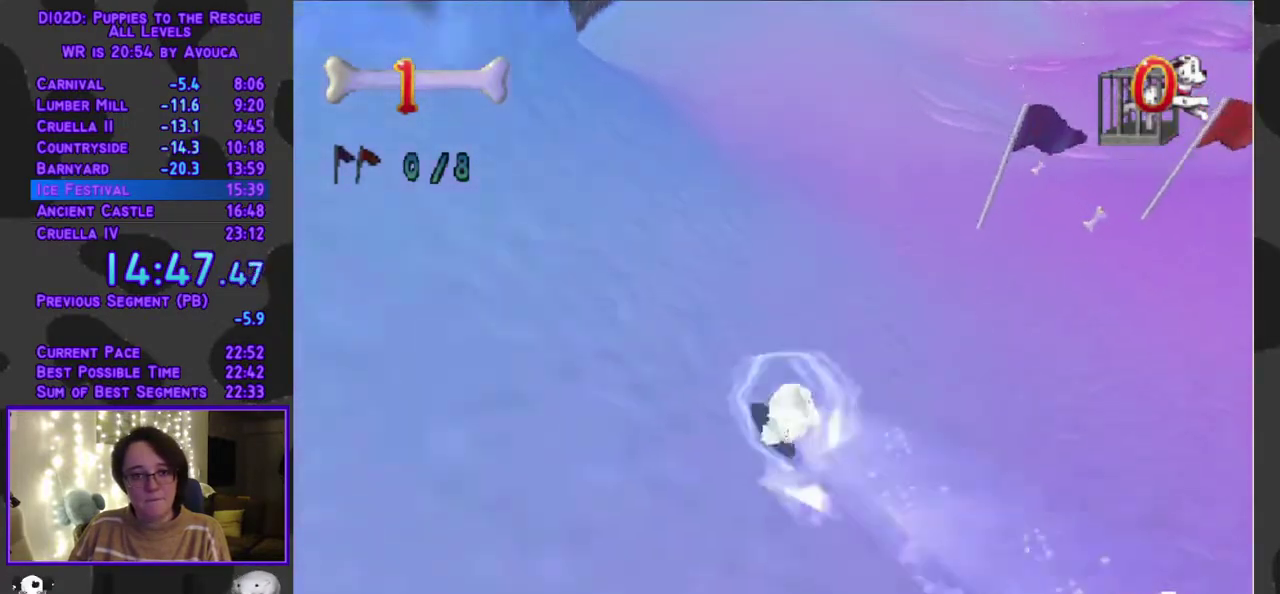
{"buttons": ["Y", "DPAD_UP"], "events": [[33, "DPAD_LEFT", "up"]]}
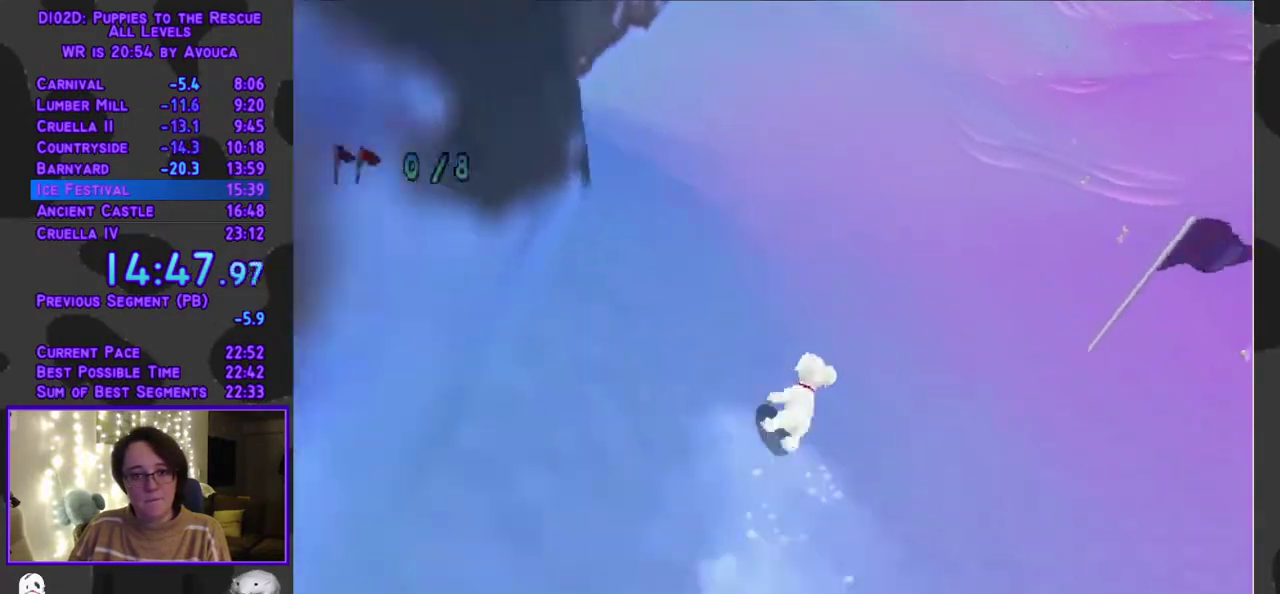
{"buttons": ["Y", "DPAD_UP"], "events": []}
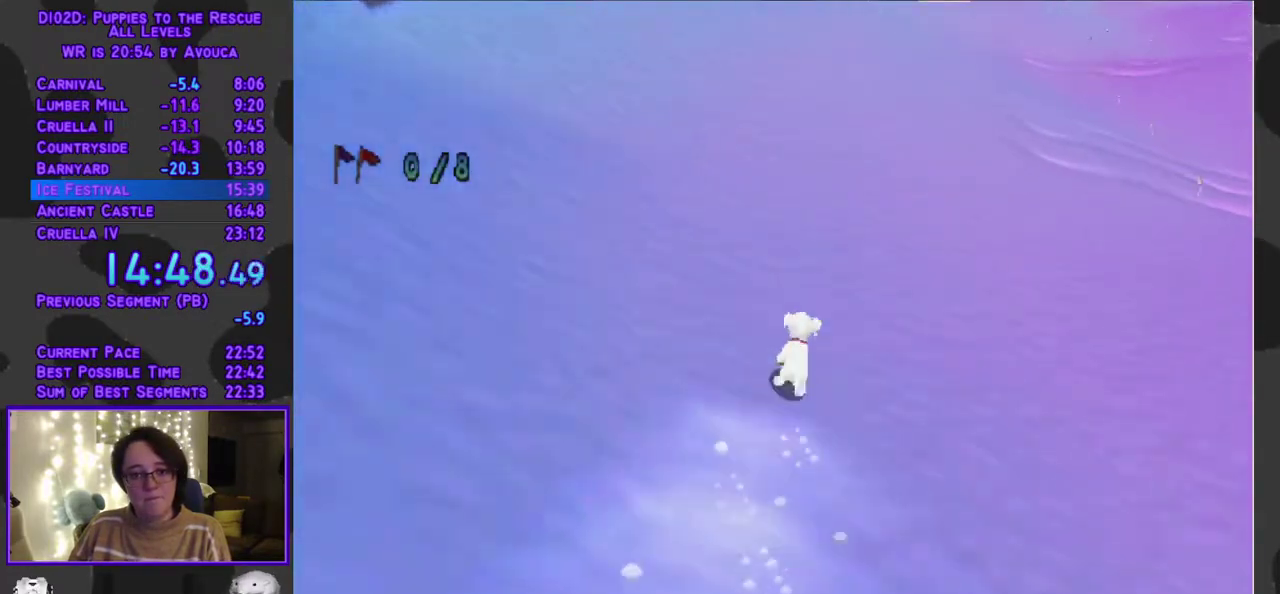
{"buttons": ["Y", "DPAD_UP", "DPAD_RIGHT"], "events": [[183, "DPAD_RIGHT", "down"]]}
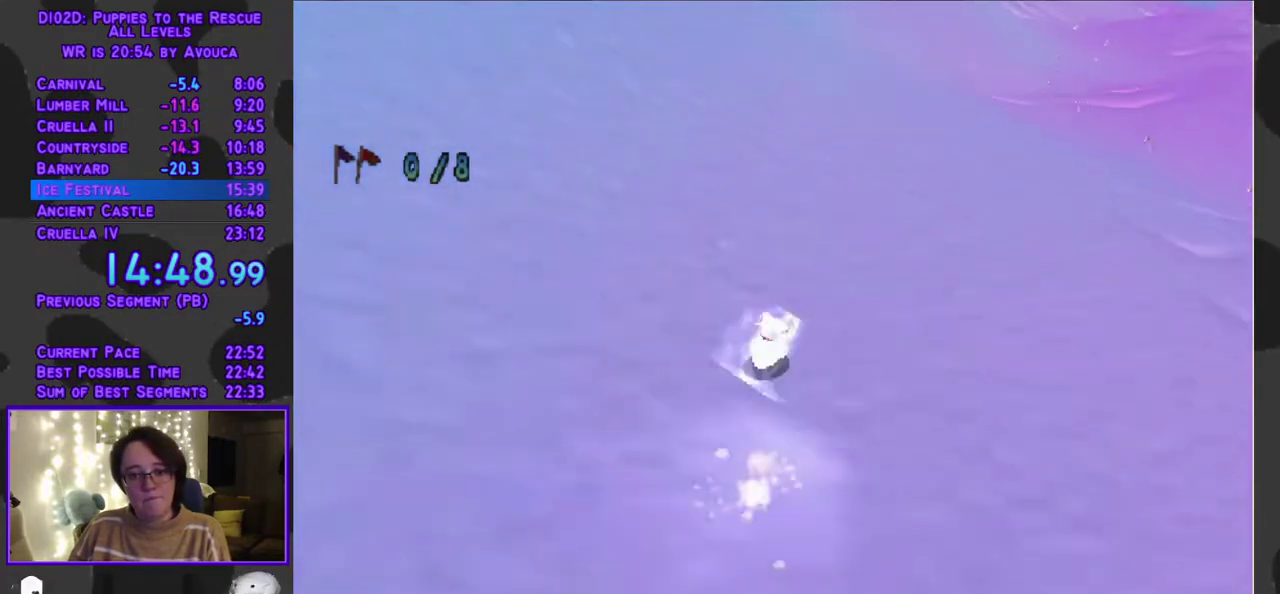
{"buttons": ["Y", "DPAD_UP", "DPAD_RIGHT"], "events": []}
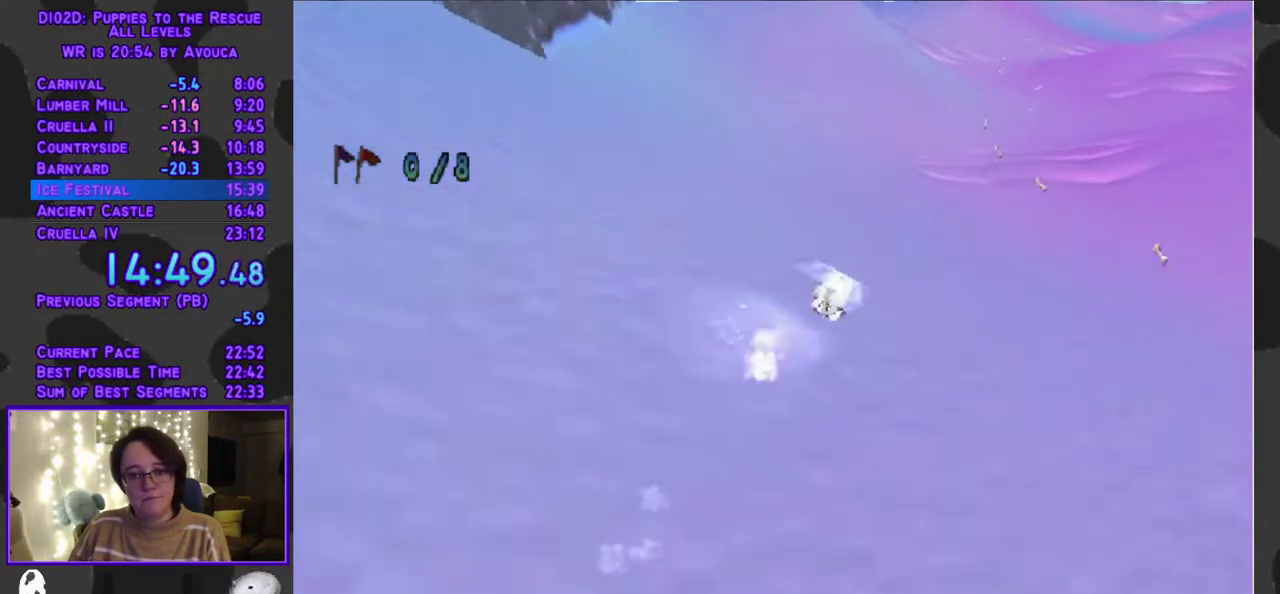
{"buttons": ["Y", "DPAD_UP", "DPAD_RIGHT"], "events": [[50, "DPAD_RIGHT", "up"], [483, "DPAD_RIGHT", "down"]]}
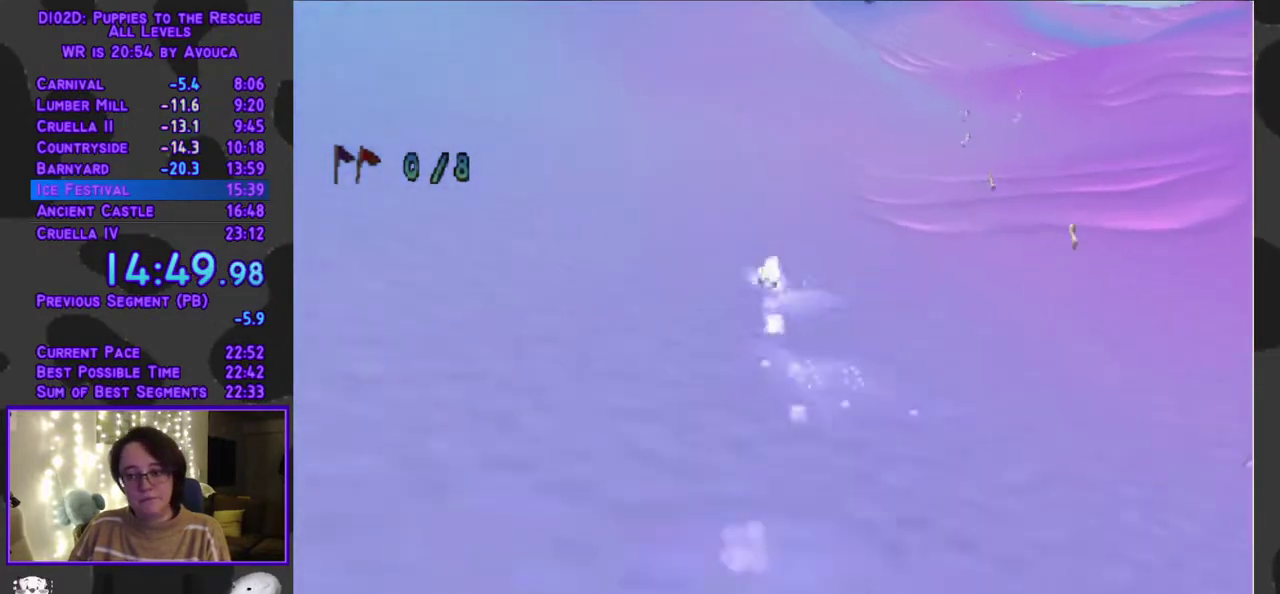
{"buttons": ["Y", "DPAD_UP", "DPAD_RIGHT"], "events": []}
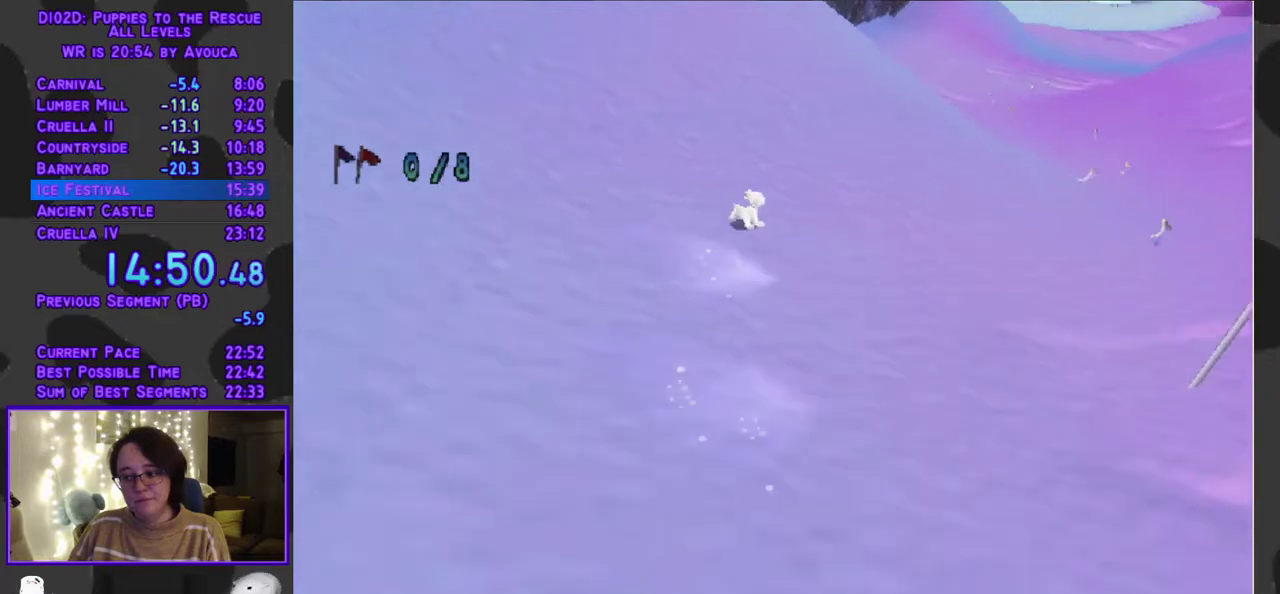
{"buttons": ["Y", "DPAD_UP", "DPAD_RIGHT"], "events": []}
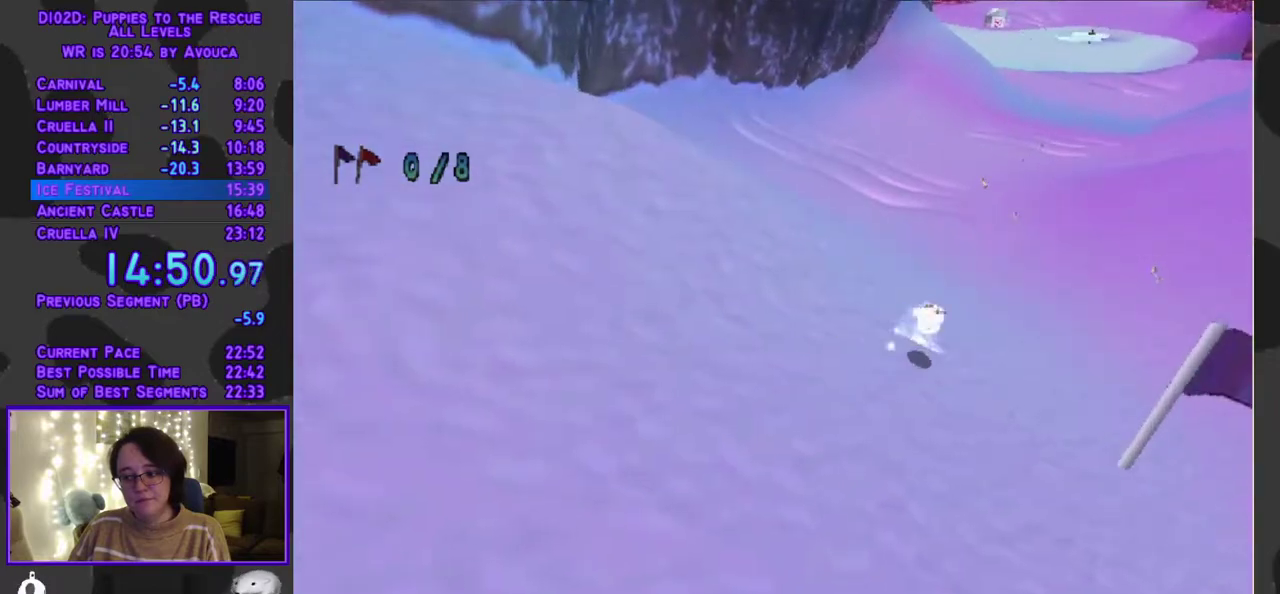
{"buttons": ["Y", "DPAD_UP", "DPAD_RIGHT"], "events": []}
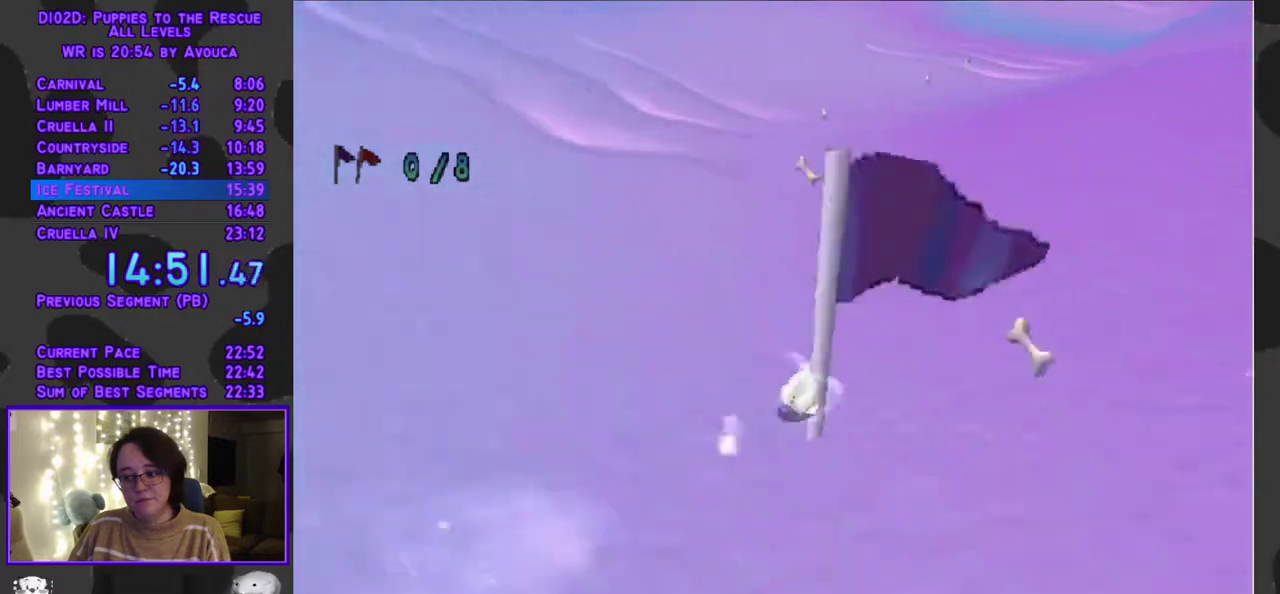
{"buttons": ["Y", "DPAD_UP", "DPAD_RIGHT"], "events": [[217, "DPAD_RIGHT", "up"], [450, "DPAD_RIGHT", "down"]]}
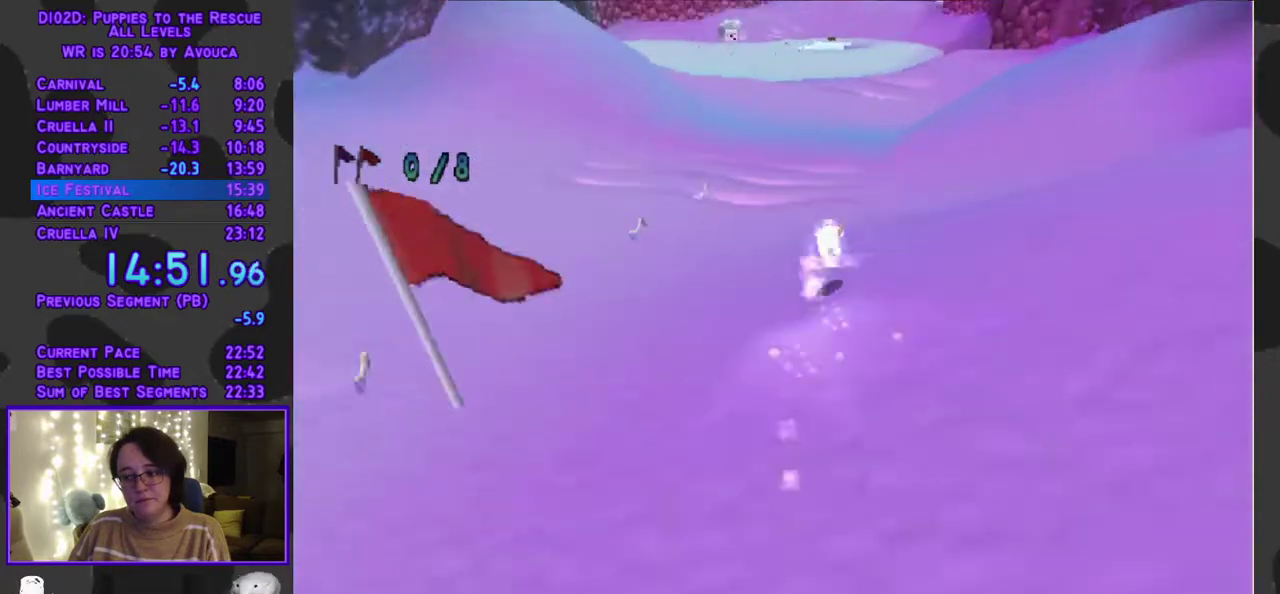
{"buttons": ["Y", "DPAD_UP"], "events": [[117, "DPAD_RIGHT", "up"]]}
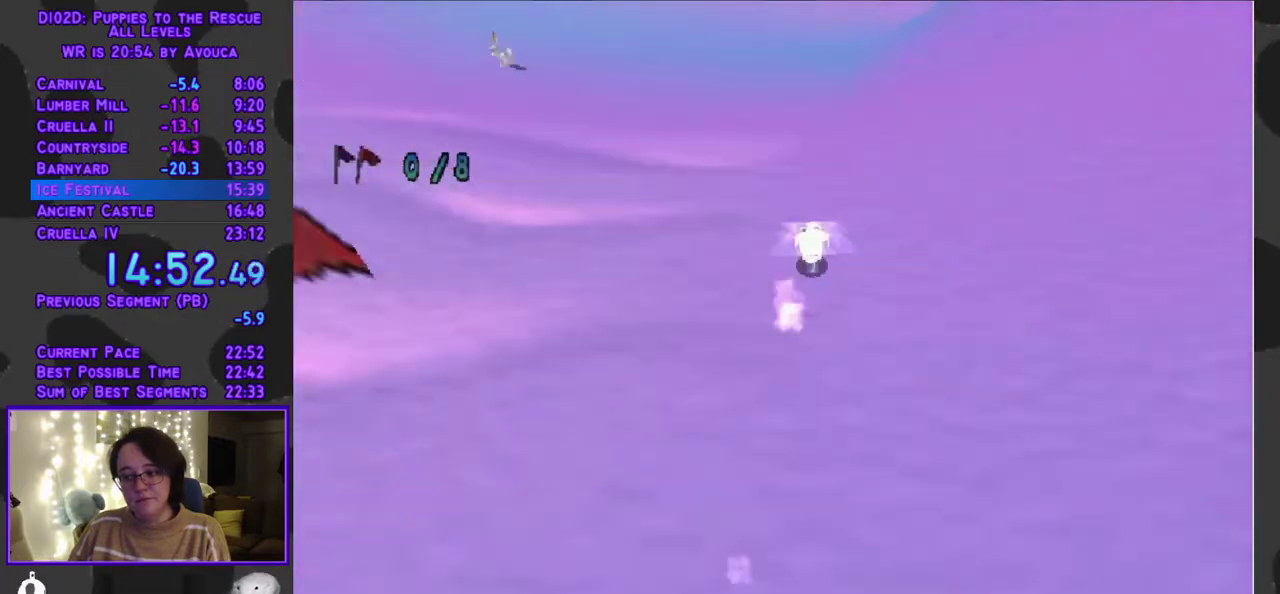
{"buttons": ["Y", "DPAD_UP"], "events": []}
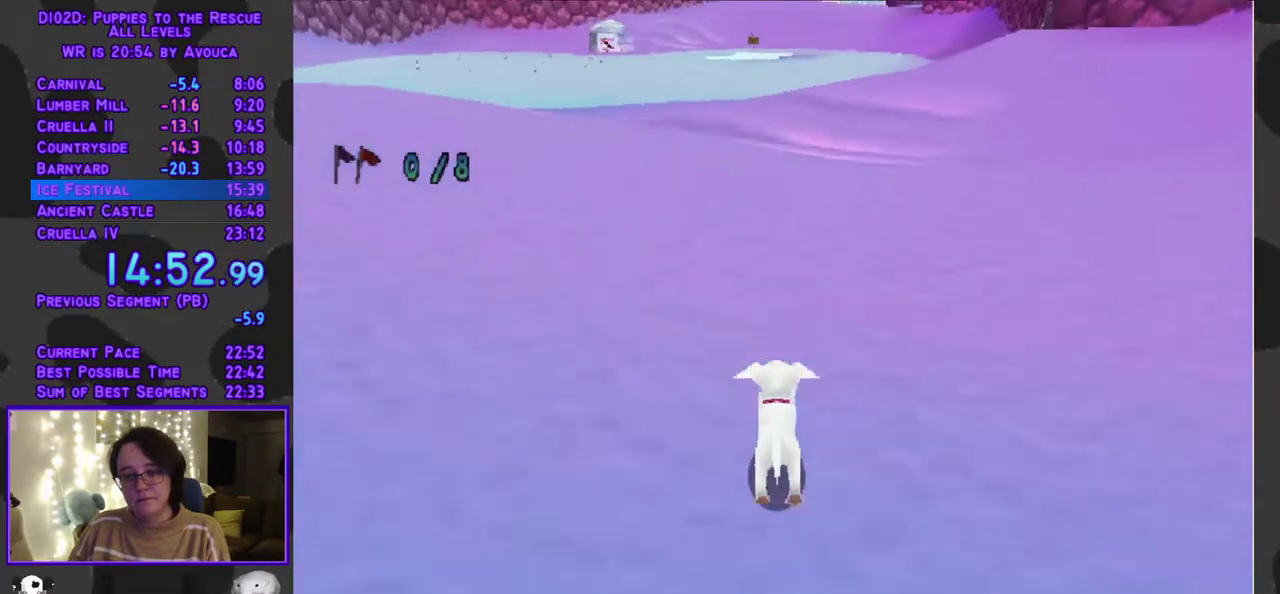
{"buttons": ["Y", "DPAD_UP"], "events": []}
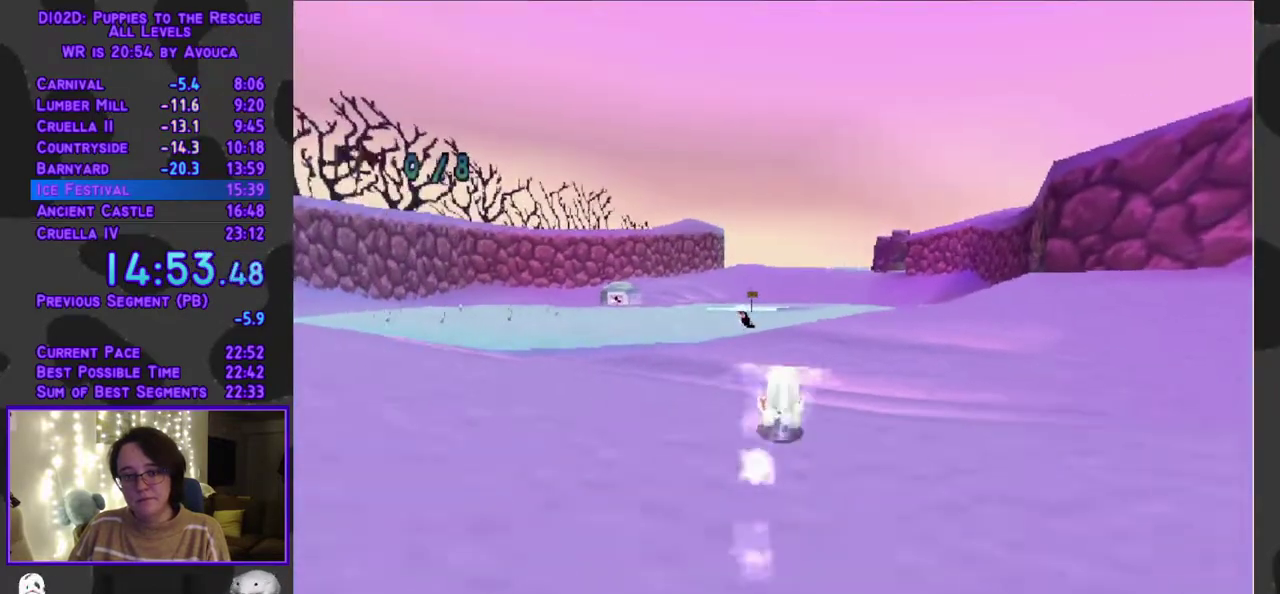
{"buttons": ["Y", "DPAD_UP"], "events": []}
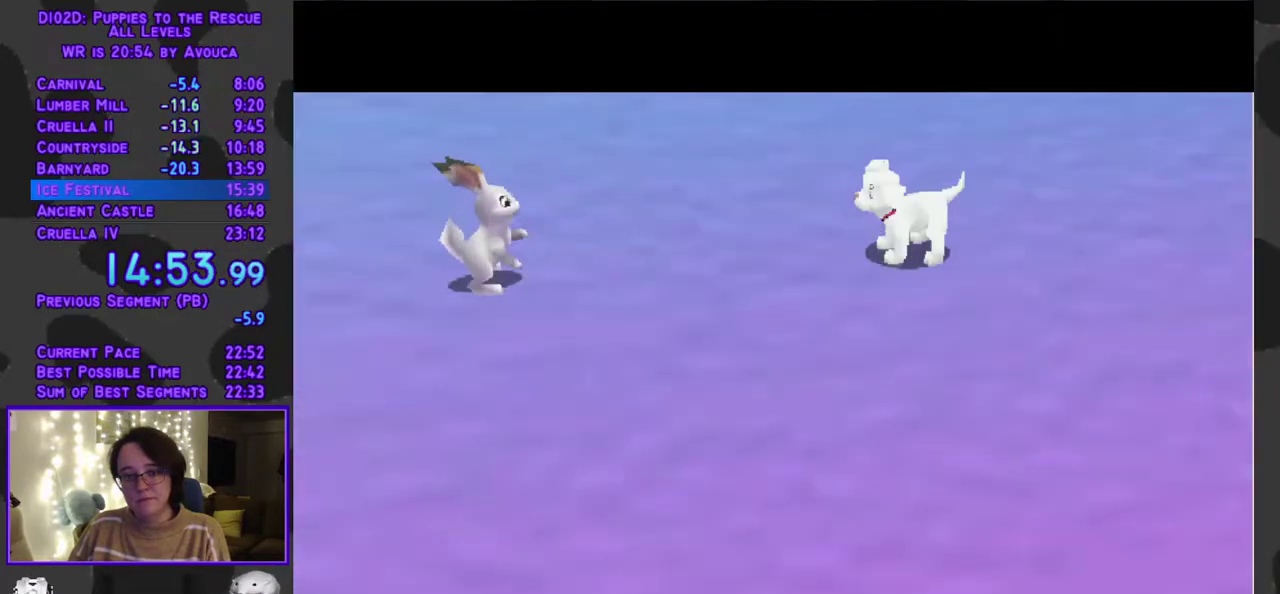
{"buttons": ["DPAD_UP", "DPAD_LEFT"], "events": [[133, "A", "down"], [183, "Y", "up"], [300, "A", "up"], [450, "DPAD_LEFT", "down"]]}
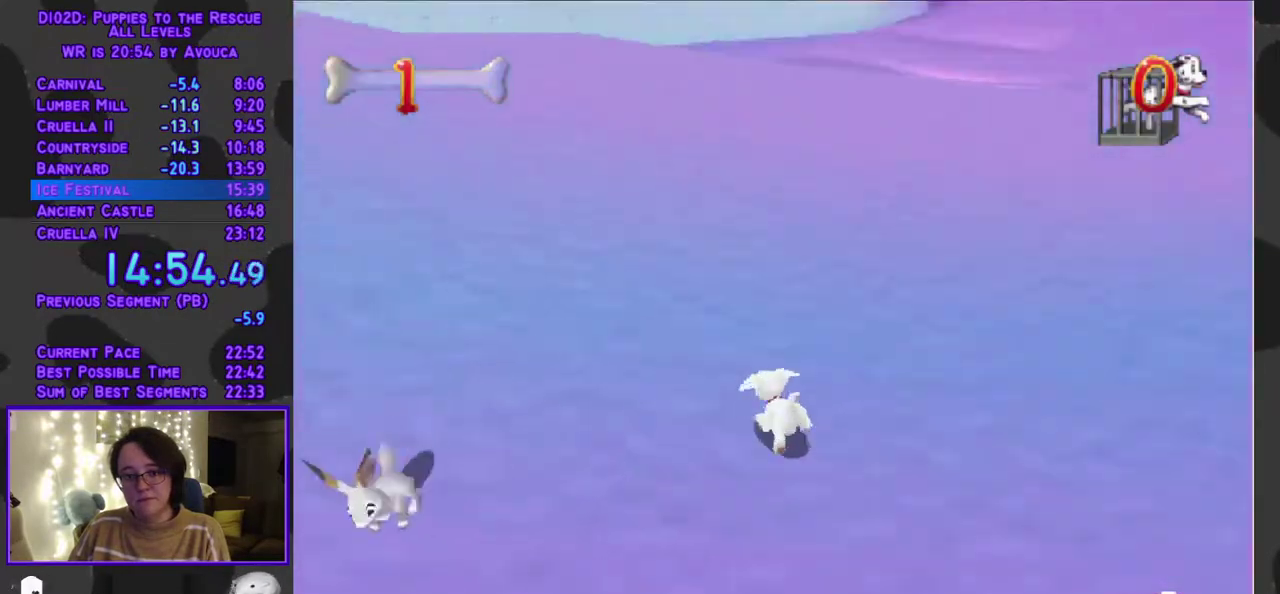
{"buttons": ["Y", "DPAD_UP"], "events": [[67, "R1", "down"], [200, "A", "down"], [200, "DPAD_LEFT", "up"], [300, "Y", "down"], [333, "A", "up"], [367, "R1", "up"]]}
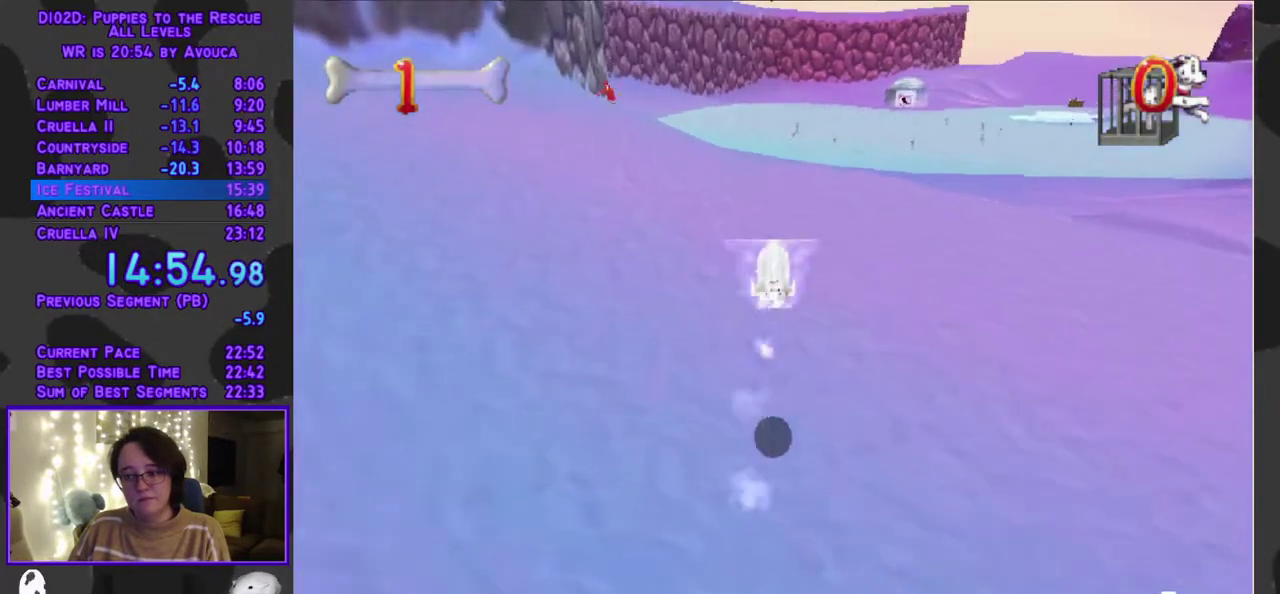
{"buttons": ["Y", "DPAD_UP"], "events": []}
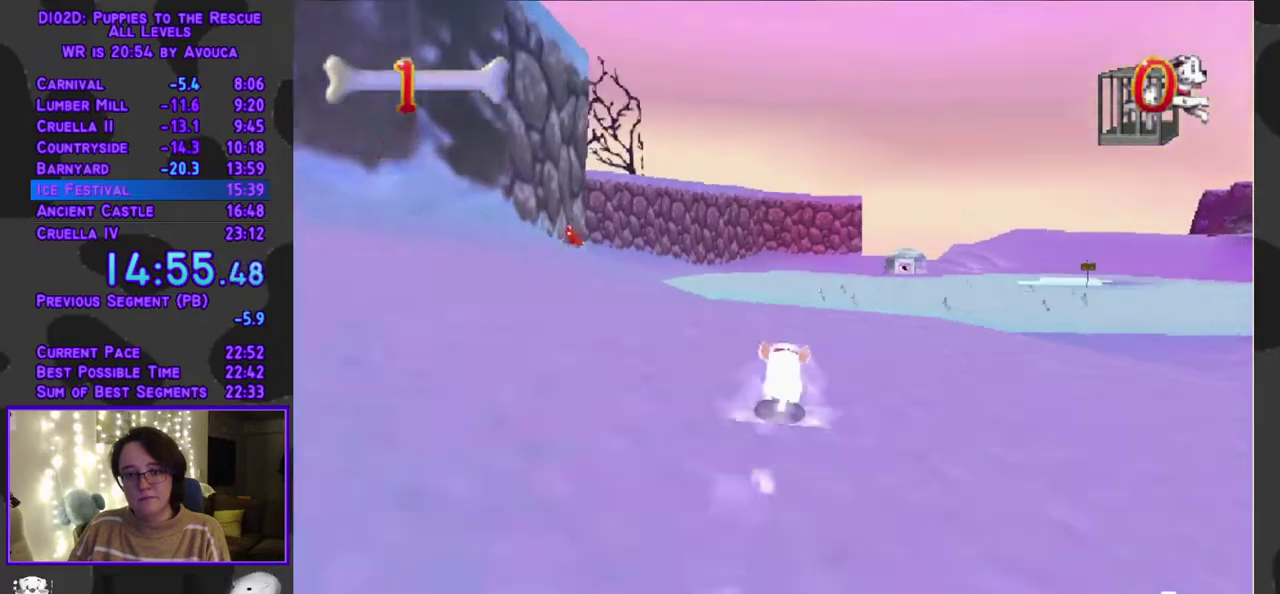
{"buttons": ["A", "Y", "DPAD_UP", "DPAD_RIGHT"], "events": [[83, "DPAD_RIGHT", "down"], [250, "DPAD_RIGHT", "up"], [383, "DPAD_RIGHT", "down"], [500, "A", "down"]]}
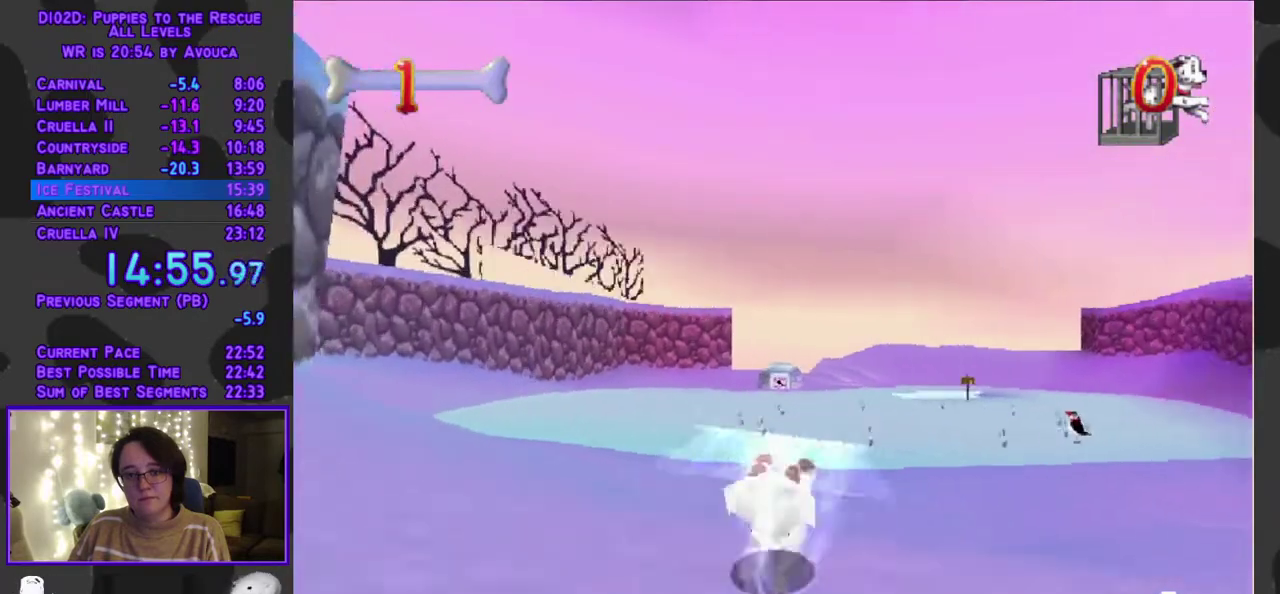
{"buttons": ["DPAD_UP", "DPAD_RIGHT"], "events": [[50, "Y", "up"], [83, "DPAD_RIGHT", "up"], [400, "A", "up"], [400, "DPAD_RIGHT", "down"]]}
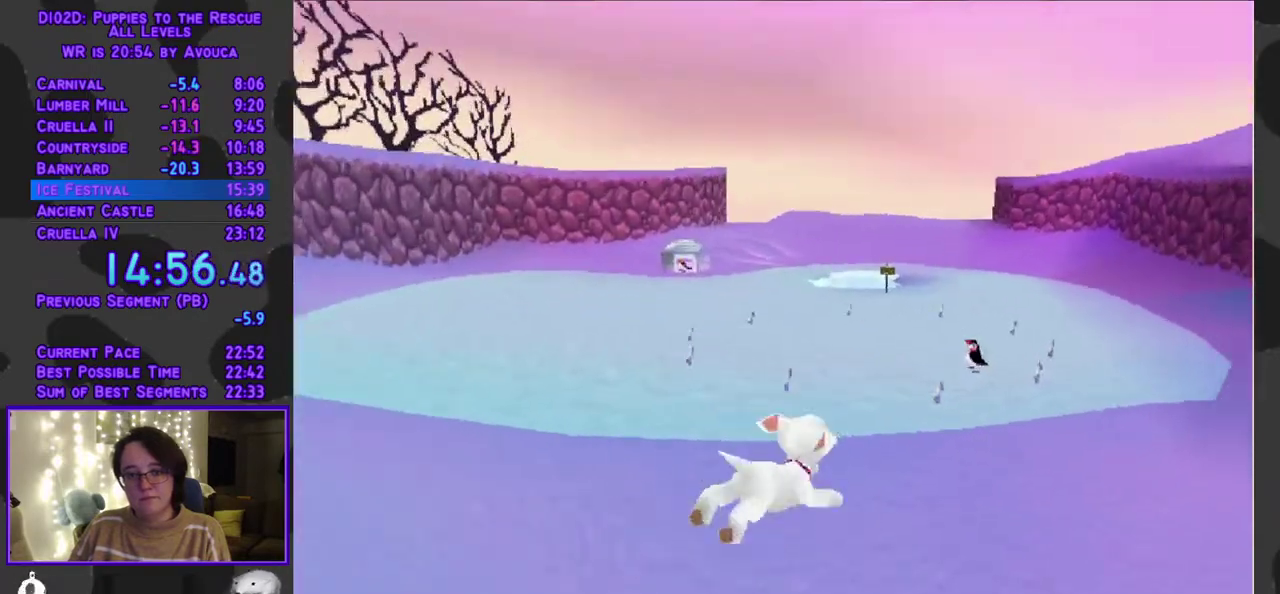
{"buttons": ["Y", "DPAD_UP"], "events": [[100, "DPAD_RIGHT", "up"], [300, "Y", "down"]]}
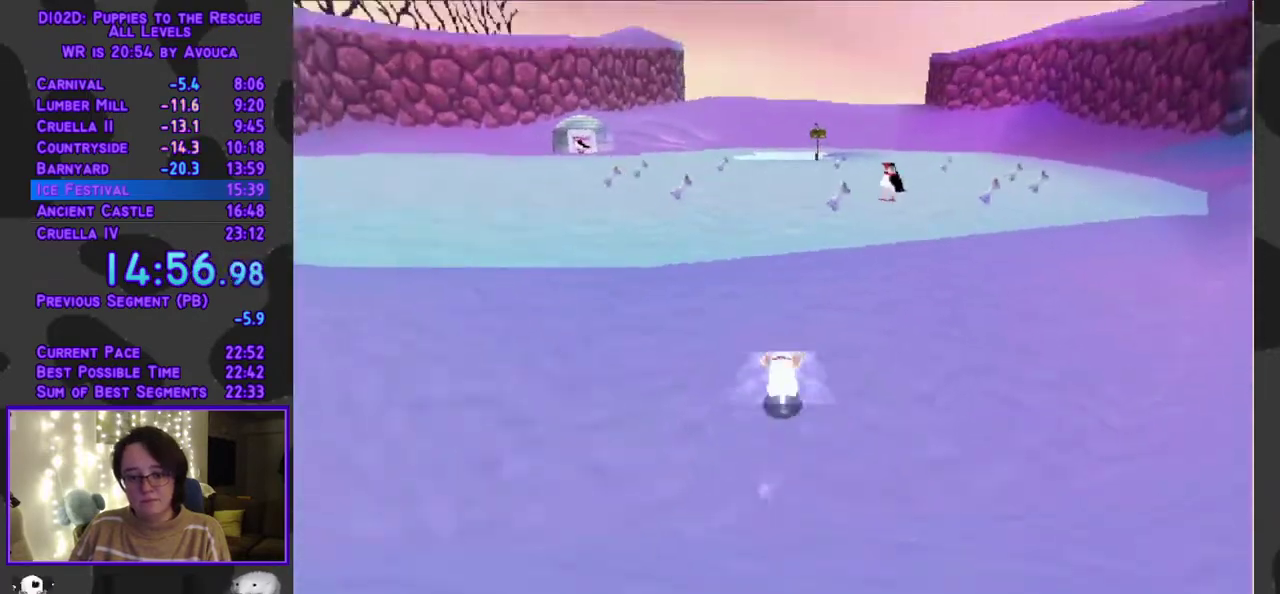
{"buttons": ["Y", "DPAD_UP"], "events": []}
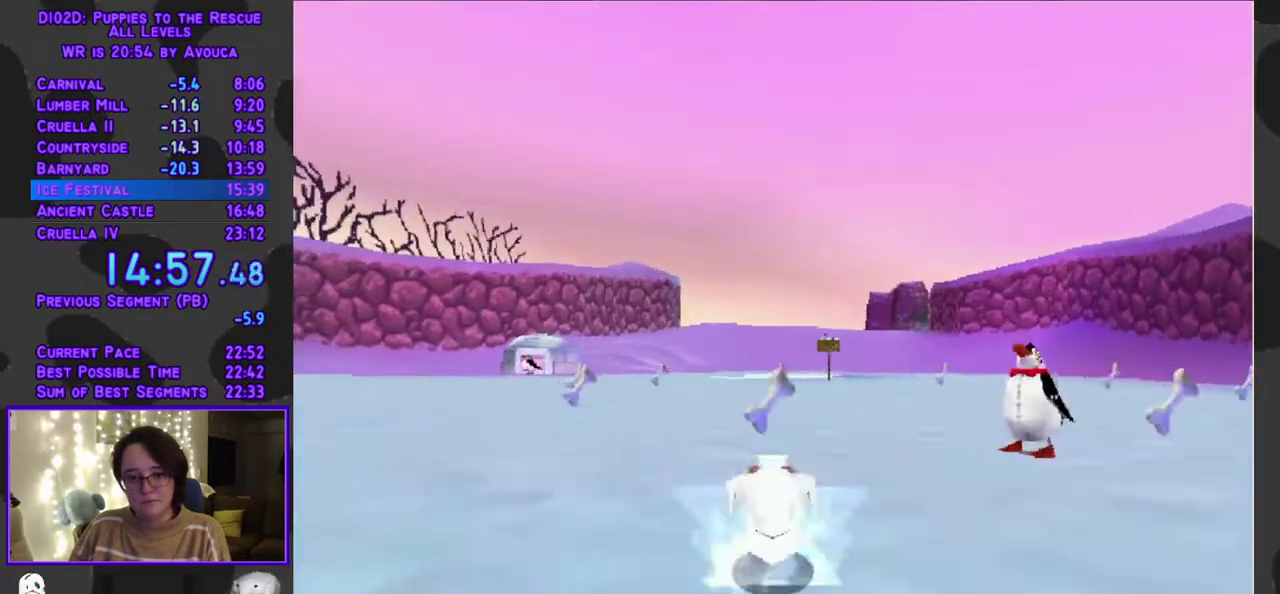
{"buttons": ["Y", "DPAD_UP"], "events": [[300, "DPAD_RIGHT", "down"], [400, "DPAD_RIGHT", "up"]]}
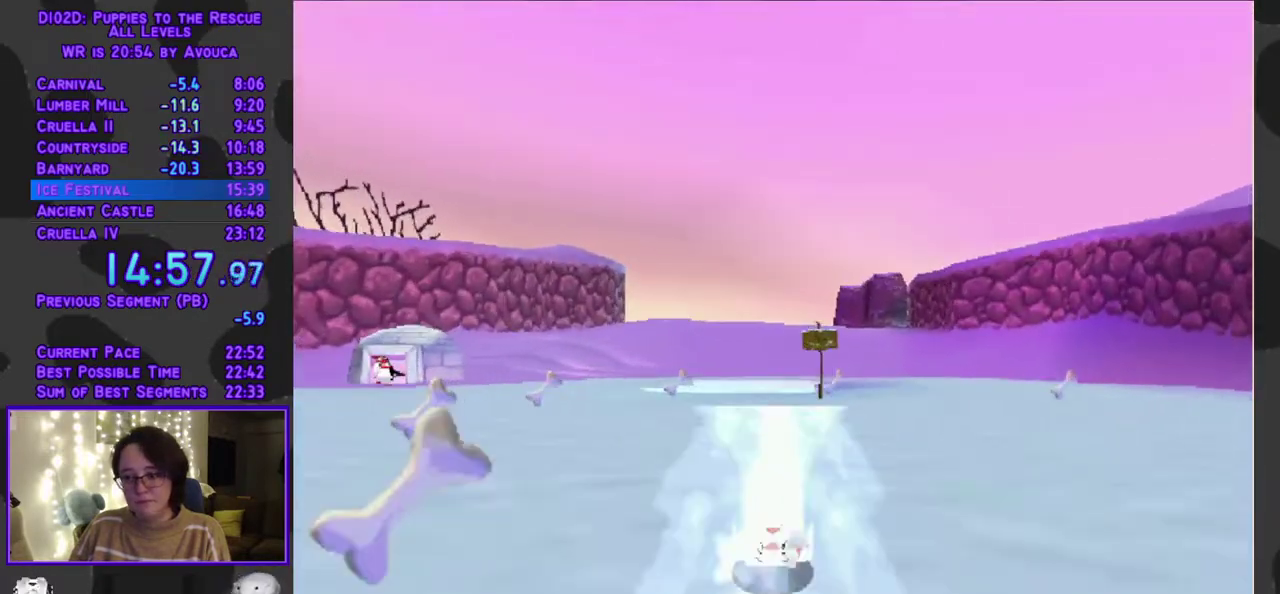
{"buttons": ["A", "Y", "DPAD_UP"], "events": [[183, "A", "down"]]}
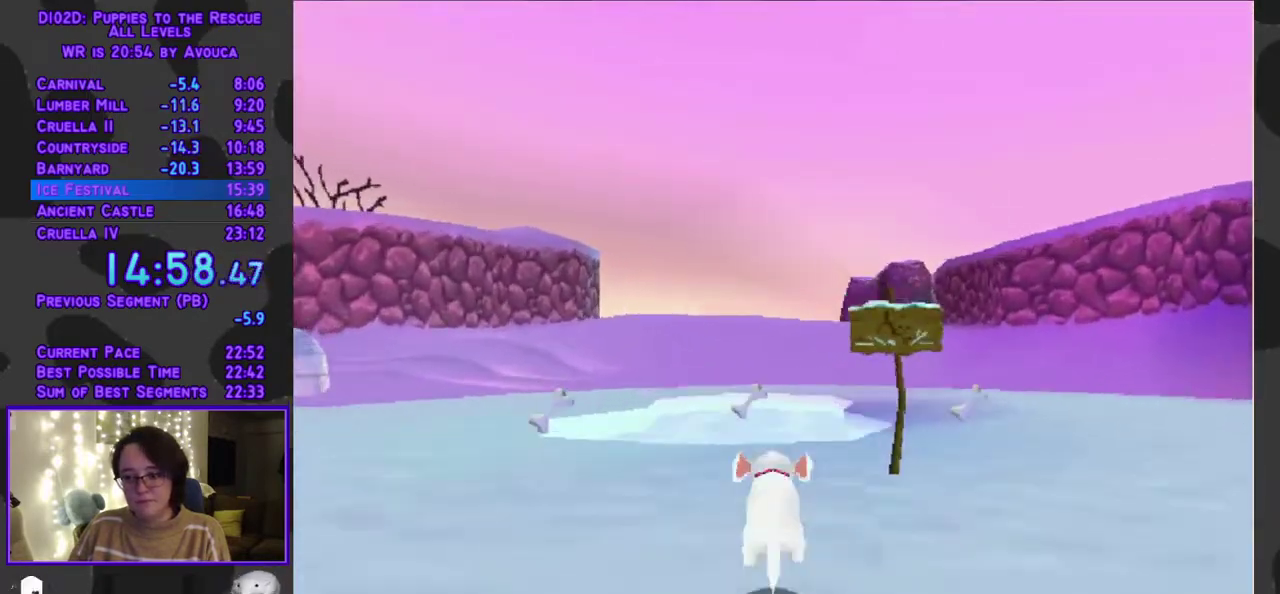
{"buttons": ["A", "Y", "DPAD_UP"], "events": []}
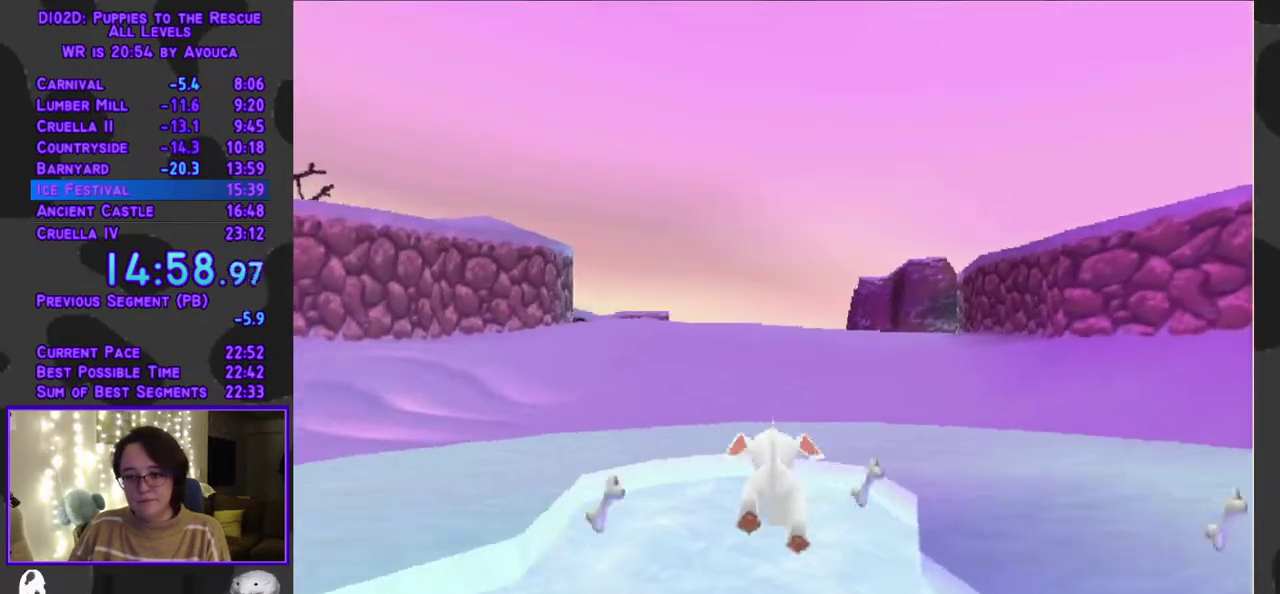
{"buttons": ["Y", "DPAD_UP"], "events": [[317, "A", "up"]]}
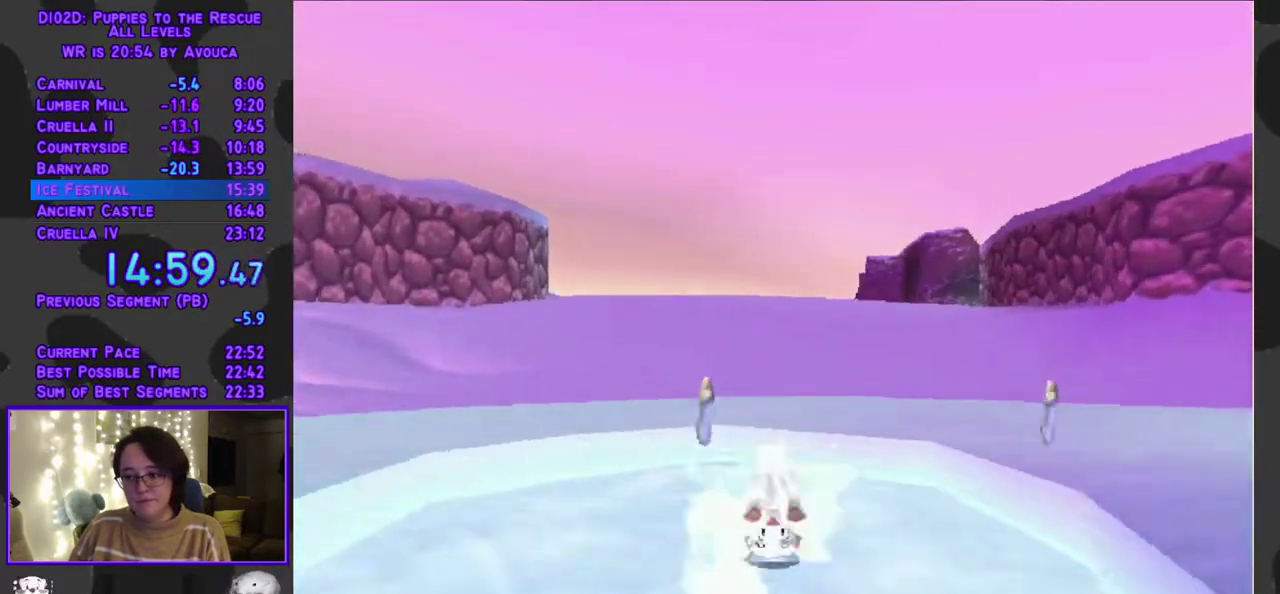
{"buttons": ["Y", "DPAD_UP"], "events": []}
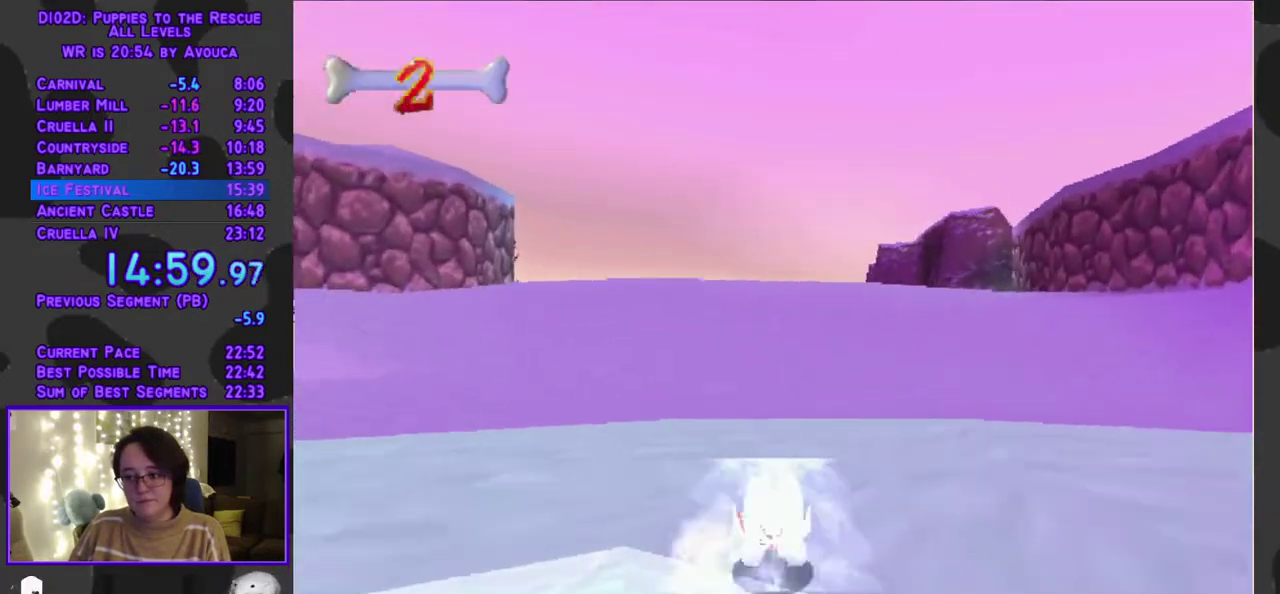
{"buttons": ["A", "Y", "DPAD_UP"], "events": [[333, "A", "down"]]}
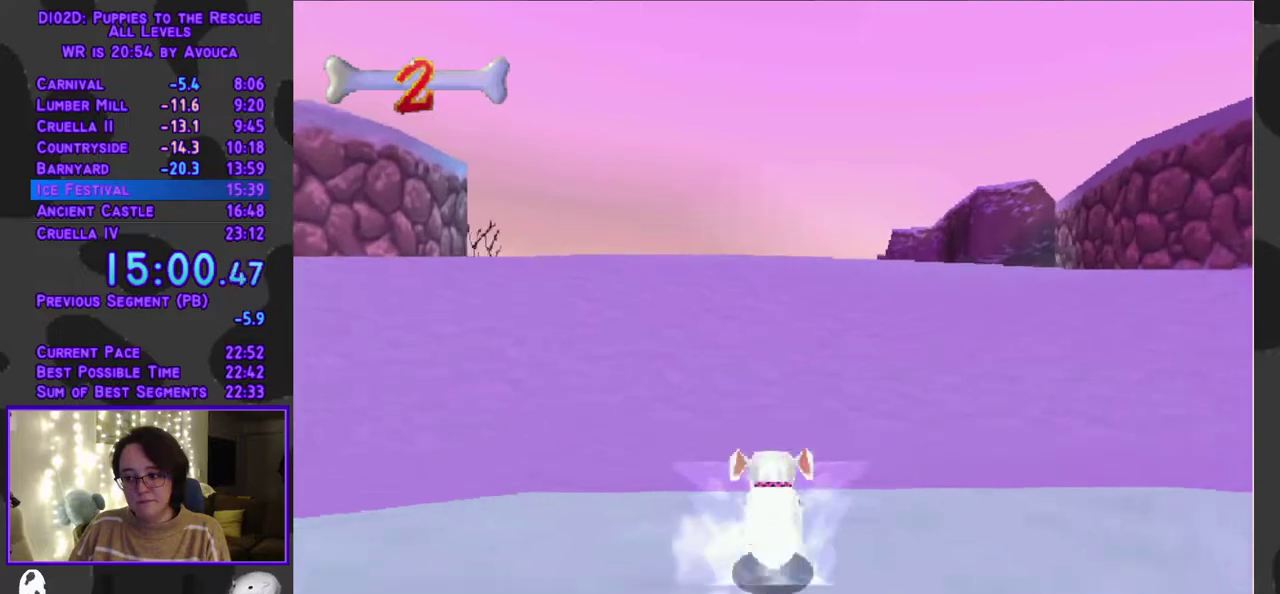
{"buttons": ["A", "Y", "DPAD_UP"], "events": []}
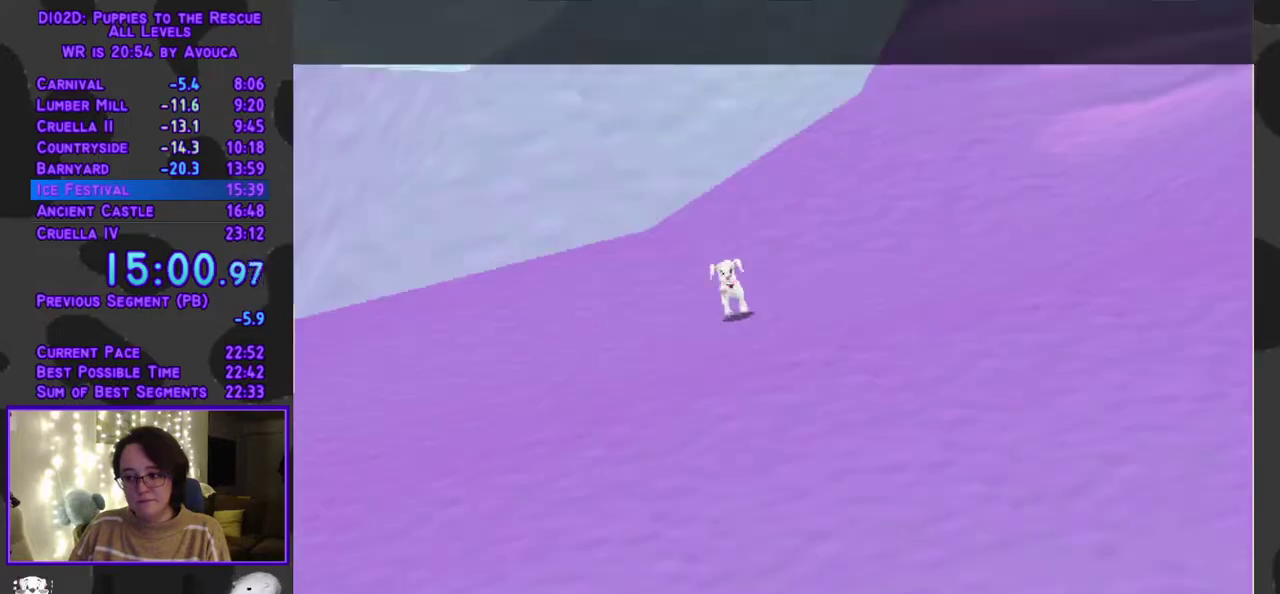
{"buttons": ["A"], "events": [[350, "A", "up"], [383, "Y", "up"], [483, "DPAD_UP", "up"], [500, "A", "down"]]}
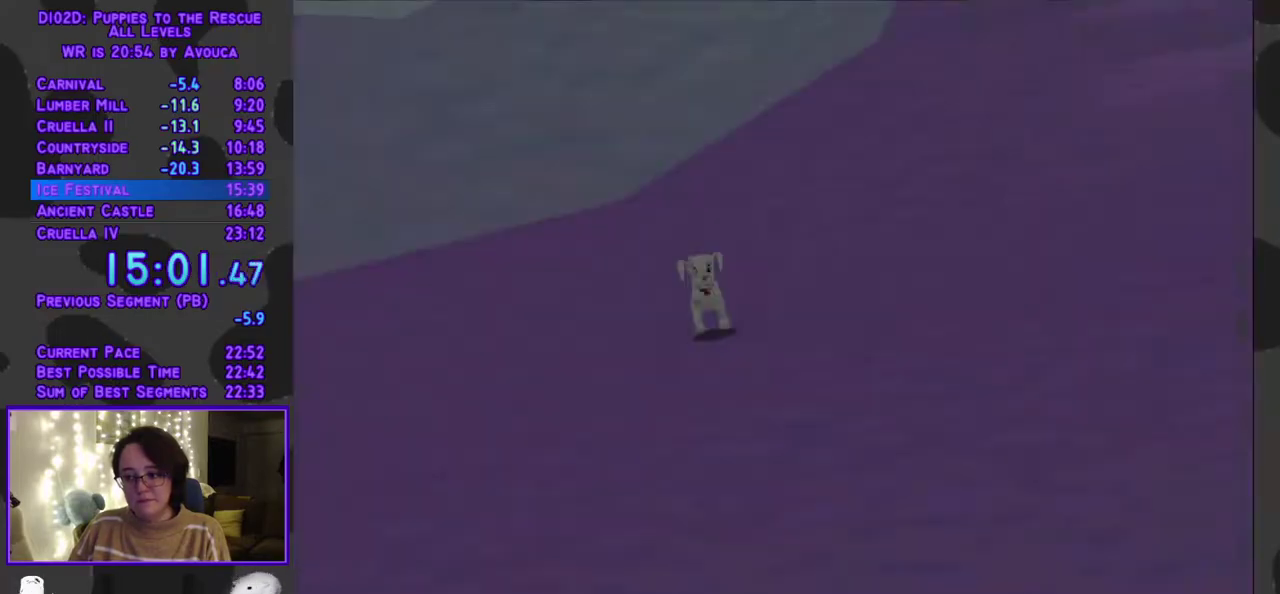
{"buttons": ["R1", "DPAD_LEFT"], "events": [[100, "DPAD_LEFT", "down"], [133, "A", "up"], [167, "R1", "down"]]}